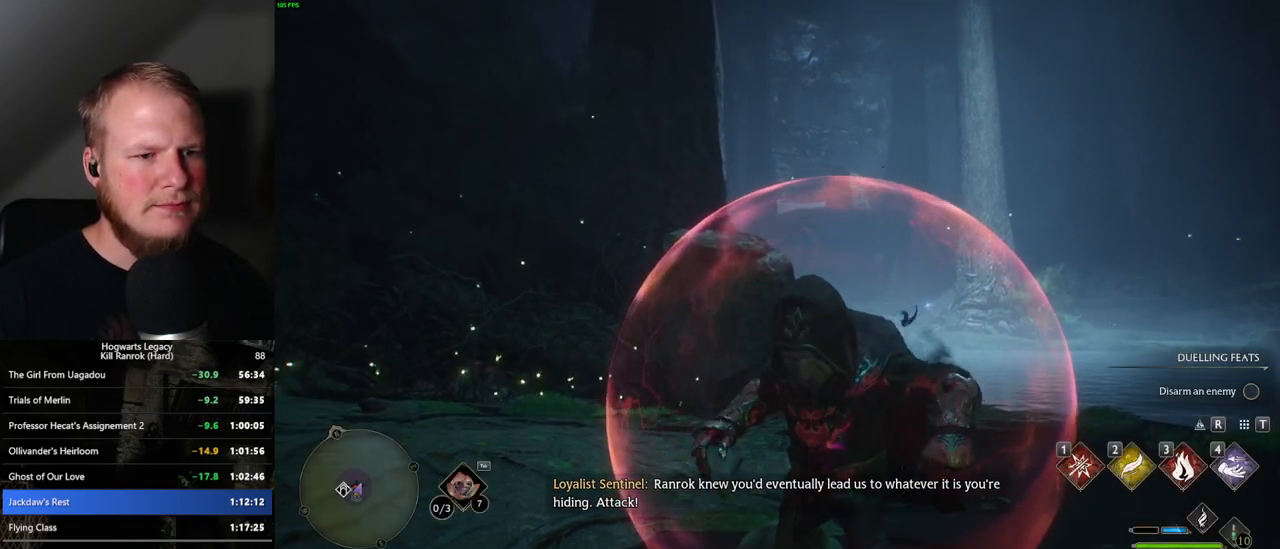
Gameplay with keyboard and mouse; each line is a JSON object with the keys and mouse buttons held at the frame after it. "events" lists presses ("down") and releases ("up") of ".", "/", "0", "1", "2", "3", "4", "5", "6", "7", "8", "9", "a", "alt_l", "alt_r", "b", "backslash", "backspace", "c", "caps_lock", "comma", "ctrl_l", "ctrl_r", "d", "e", "equals", "escape", "f", "f1", "f10", "f11", "f12", "f2", "f3", "f4", "f5", "f6", "f7", "f8", "f9", "g", "h", "i", "j", "k", "l", "lbracket", "m", "minus", "n", "o", "p", "q", "quote", "r", "rbracket", "return", "s", "semicolon", "shift_l", "shift_r", "space", "super", "t", "tab", "tilde", "u", "v", "w", "x", "y", "z", "mouse_left", "mouse_wheel", "mouse_right", "mouse_mb4" and "mouse_mb5" between this image and that frame as [ms after this image, input, new state], when the widget could be followed in between. "mouse_left", "mouse_wheel", "mouse_right", "mouse_mb4", "mouse_mb5" = the "left", "wheel", "right", "mb4", "mb5" buttons of the "mouse" list. No other keys are recorded. "wheel" means that the mouse wheel is clicked or scrolled. Mouse movement is not recorded.
{"keys": [], "mouse": [], "events": [[67, "1", "down"], [134, "1", "up"], [417, "1", "down"], [484, "1", "up"]]}
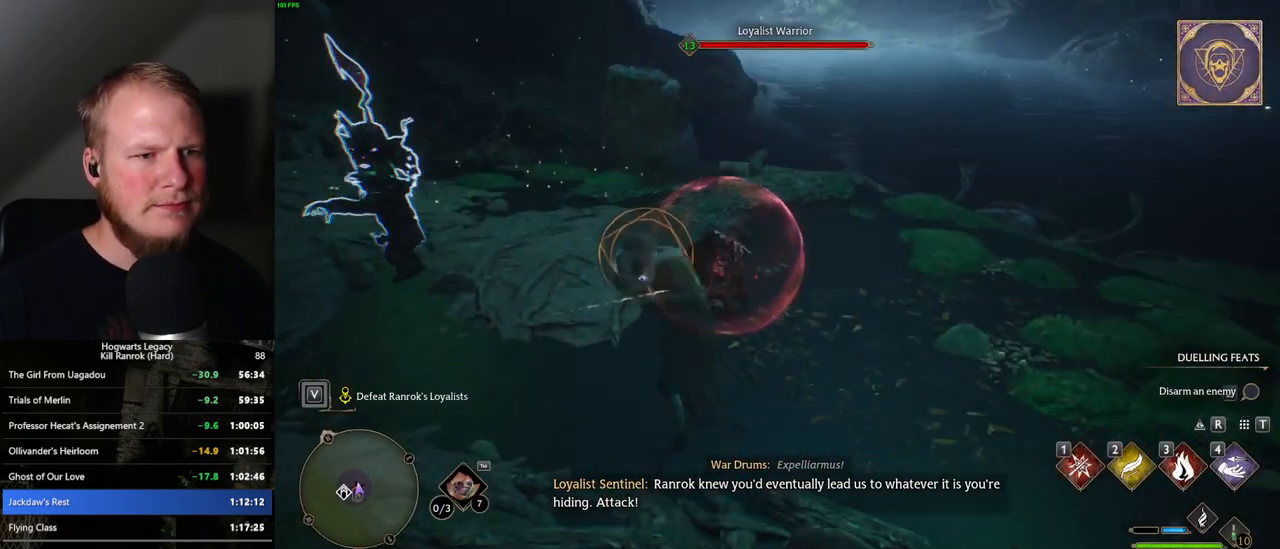
{"keys": ["d"], "mouse": [], "events": [[117, "w", "down"], [200, "space", "down"], [250, "d", "down"], [300, "space", "up"], [334, "w", "up"]]}
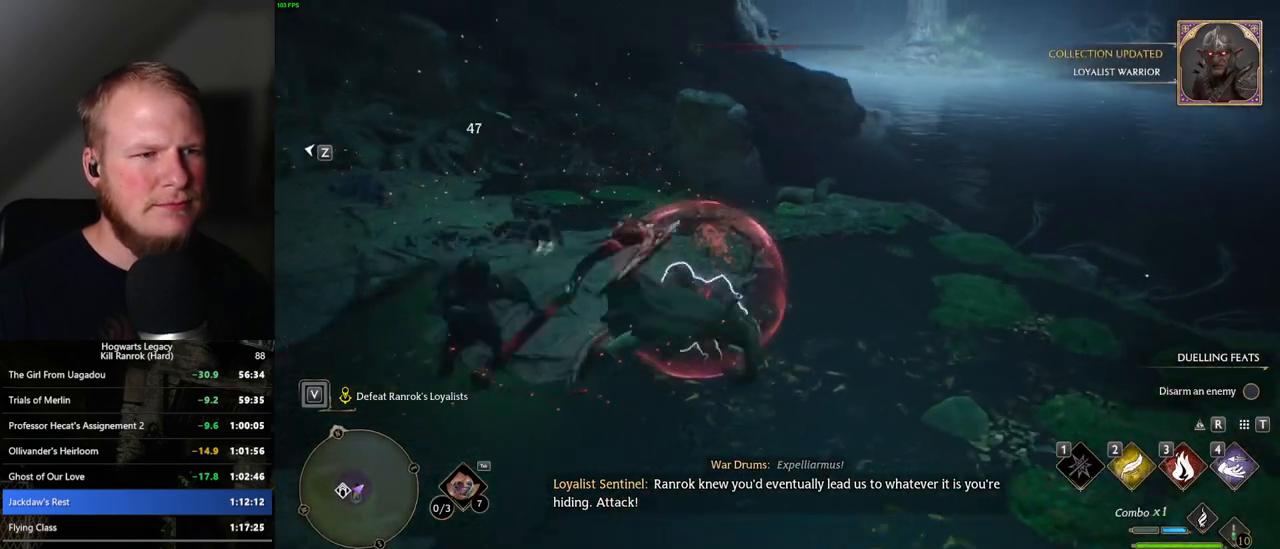
{"keys": ["w", "z"], "mouse": [], "events": [[134, "w", "down"], [184, "d", "up"], [417, "z", "down"]]}
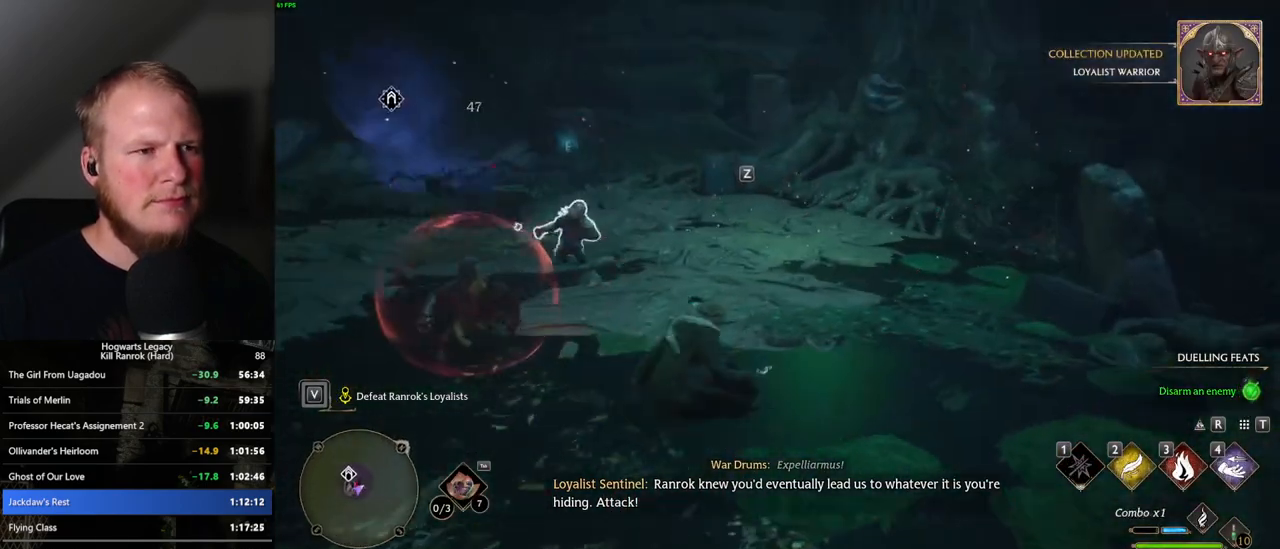
{"keys": ["w"], "mouse": [], "events": [[34, "z", "up"]]}
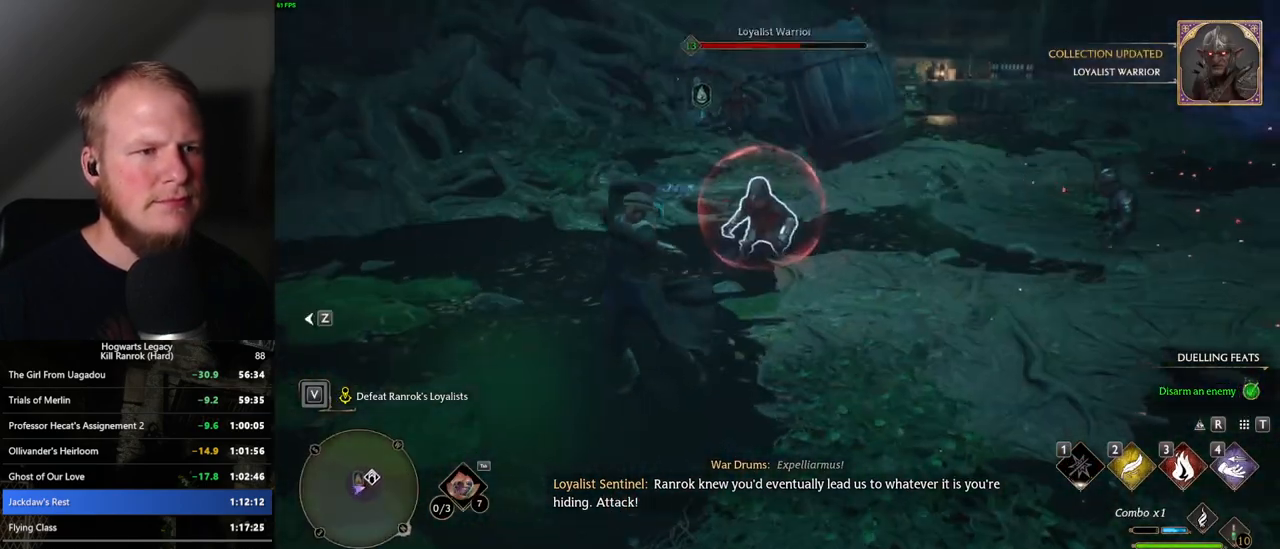
{"keys": ["w"], "mouse": ["left"], "events": [[450, "mouse_left", "down"]]}
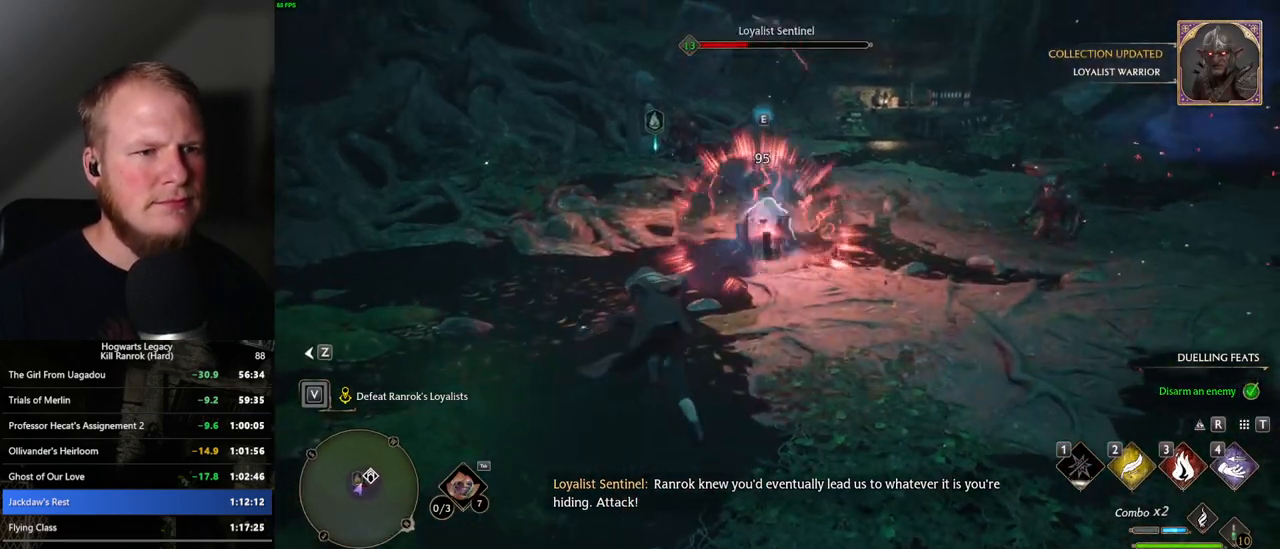
{"keys": ["w"], "mouse": ["left"], "events": [[34, "mouse_left", "up"], [134, "mouse_left", "down"], [234, "mouse_left", "up"], [317, "mouse_left", "down"], [384, "mouse_left", "up"], [467, "mouse_left", "down"]]}
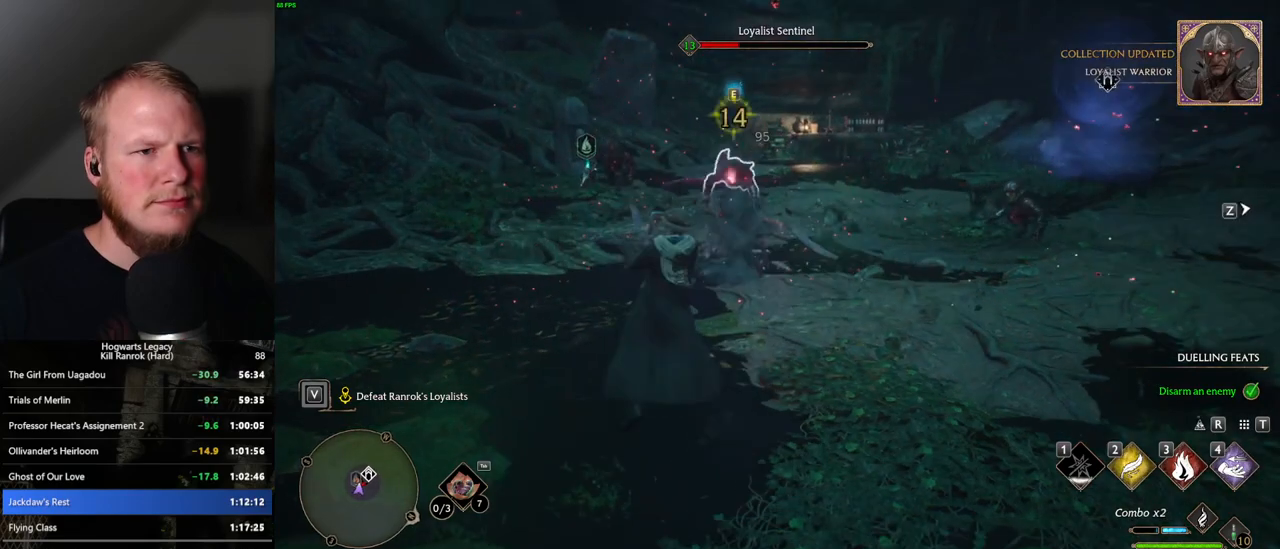
{"keys": ["w"], "mouse": ["left"], "events": [[50, "mouse_left", "up"], [150, "mouse_left", "down"], [234, "mouse_left", "up"], [317, "mouse_left", "down"], [400, "mouse_left", "up"], [500, "mouse_left", "down"]]}
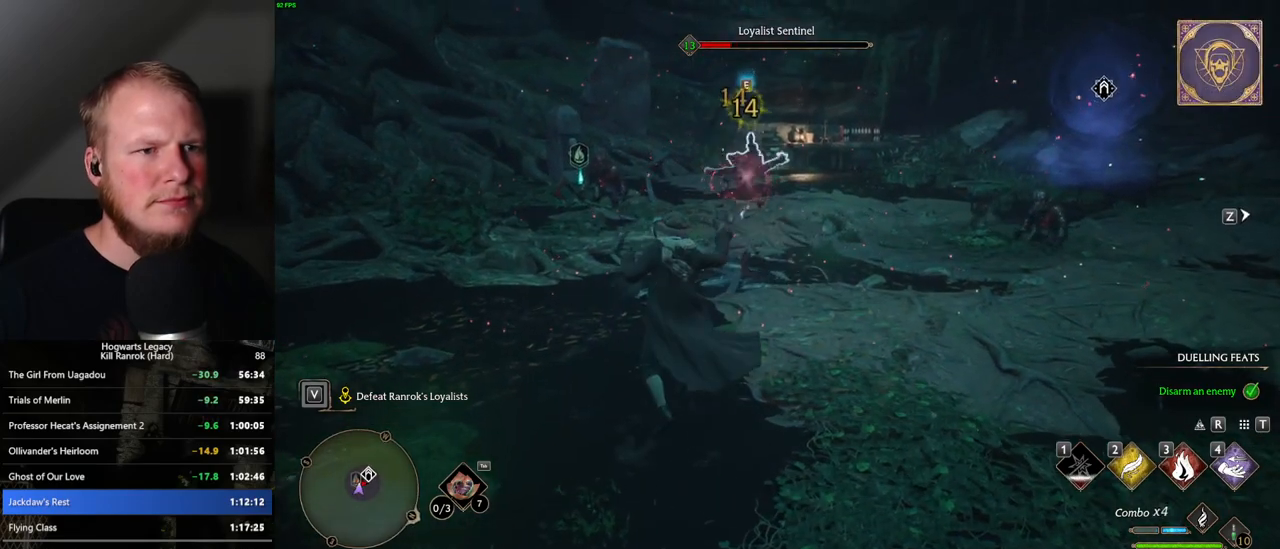
{"keys": ["w"], "mouse": ["left"], "events": [[84, "mouse_left", "up"], [167, "mouse_left", "down"], [250, "mouse_left", "up"], [334, "mouse_left", "down"], [434, "mouse_left", "up"], [500, "mouse_left", "down"]]}
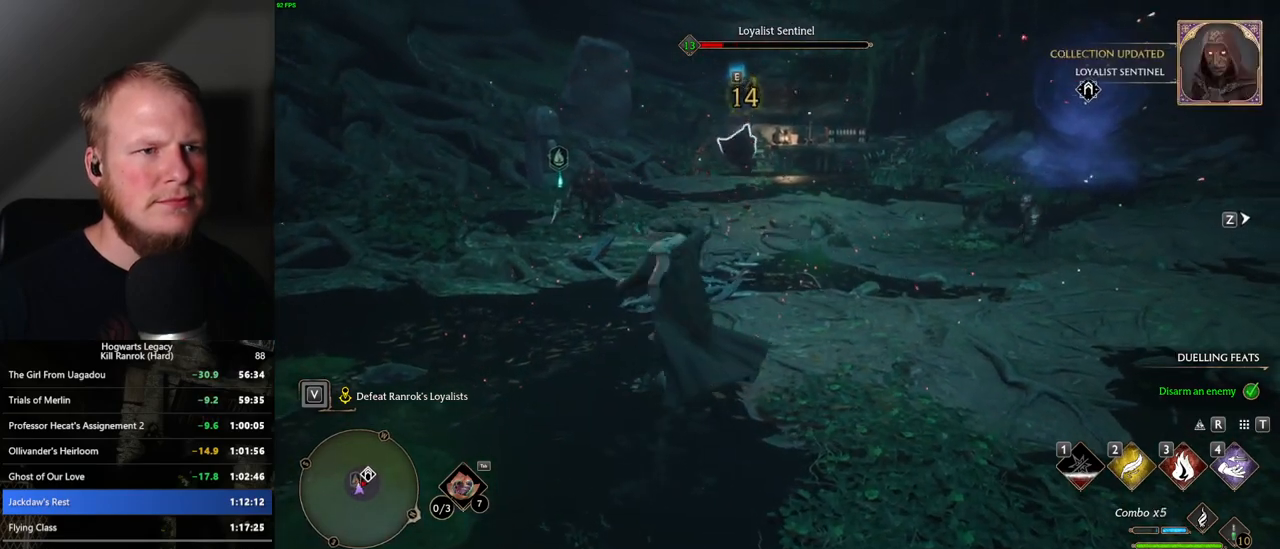
{"keys": ["w"], "mouse": [], "events": [[100, "mouse_left", "up"], [167, "mouse_left", "down"], [300, "mouse_left", "up"]]}
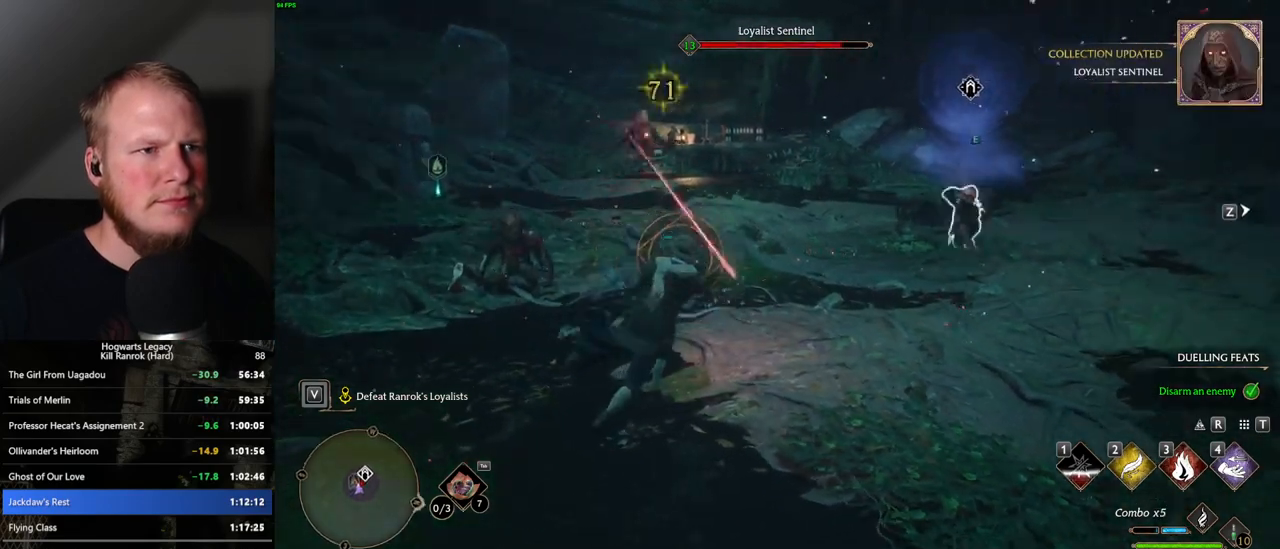
{"keys": ["w"], "mouse": [], "events": [[67, "z", "down"], [184, "z", "up"]]}
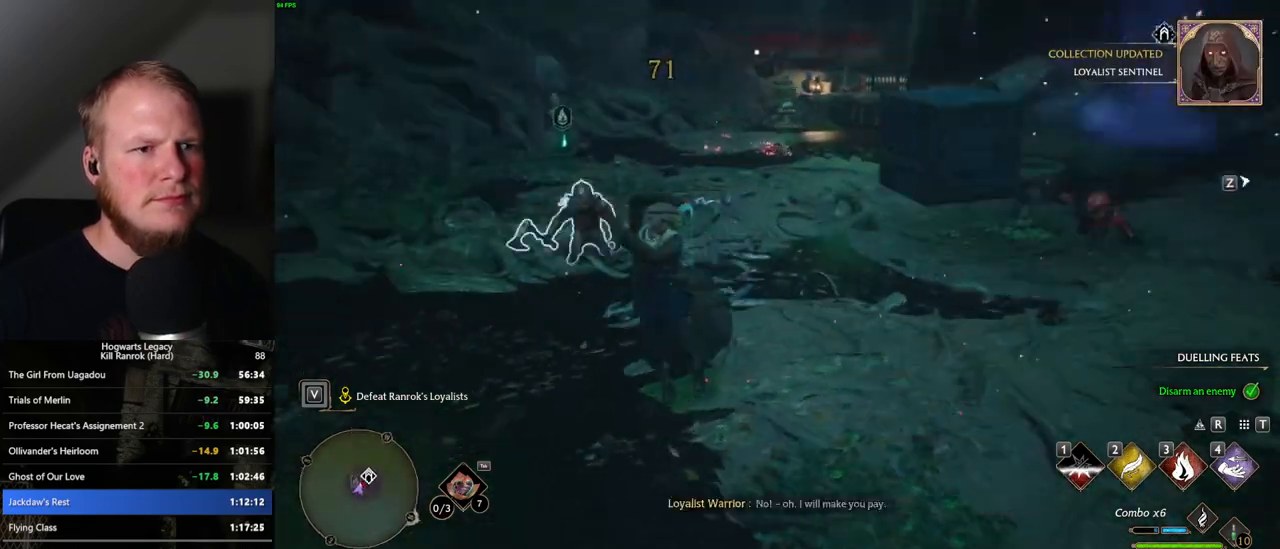
{"keys": ["w"], "mouse": [], "events": []}
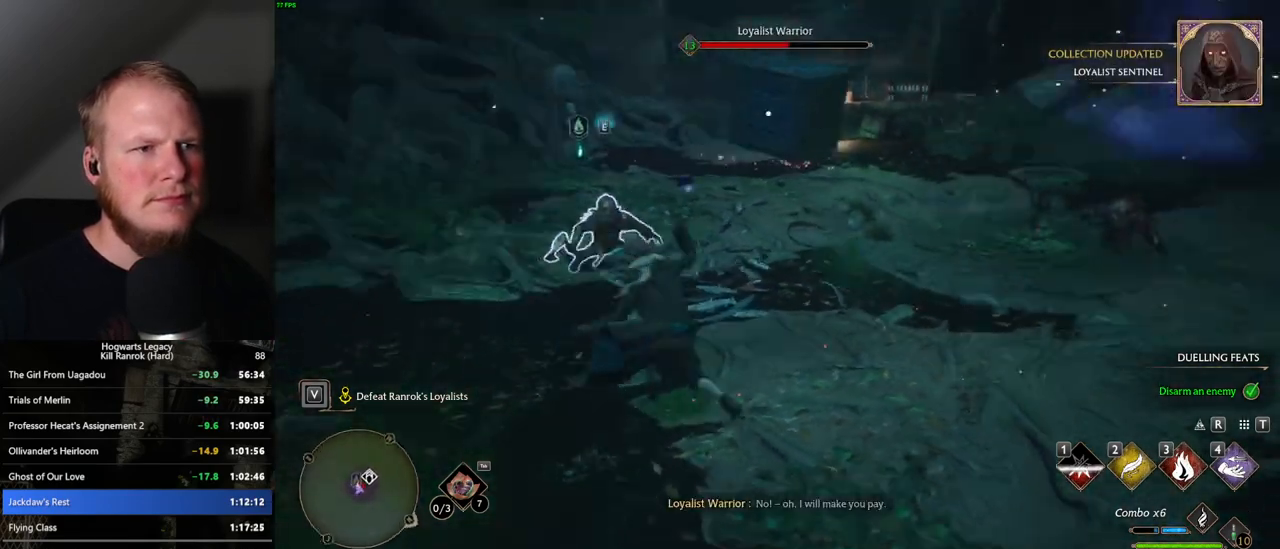
{"keys": ["w"], "mouse": [], "events": [[84, "space", "down"], [100, "shift_l", "down"], [184, "space", "up"], [217, "shift_l", "up"]]}
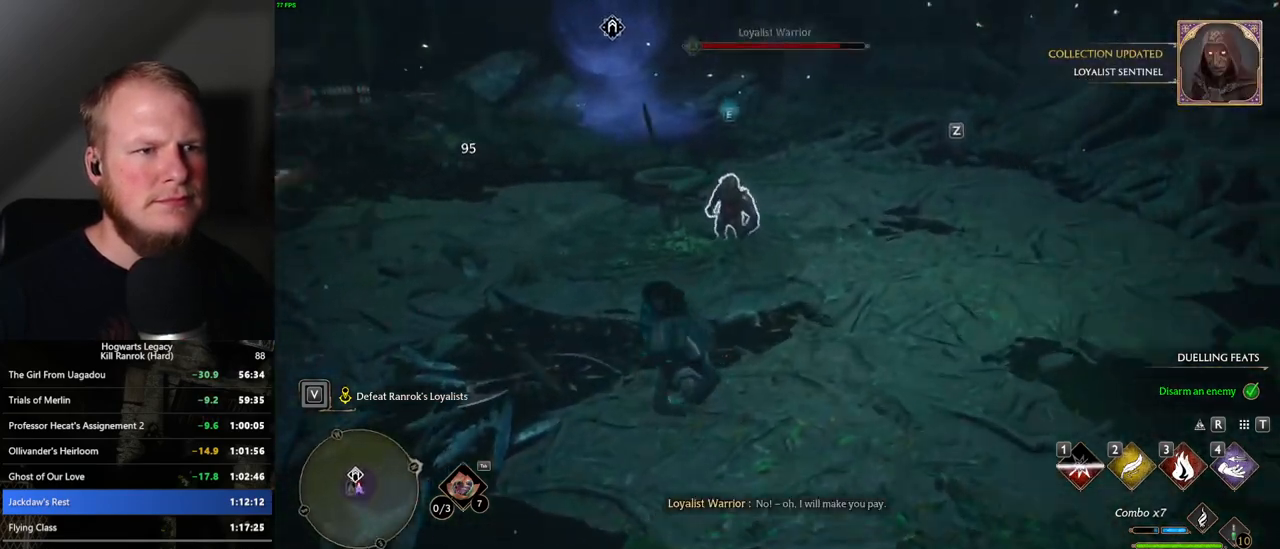
{"keys": ["w"], "mouse": [], "events": [[117, "3", "down"], [200, "3", "up"], [284, "3", "down"], [367, "3", "up"]]}
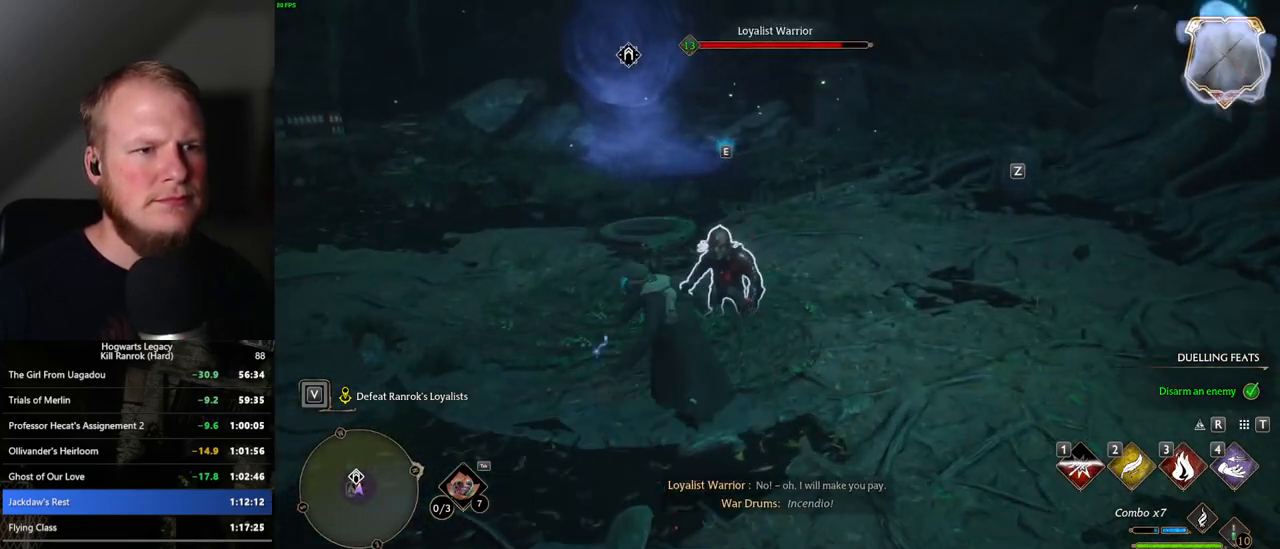
{"keys": ["w"], "mouse": ["left"], "events": [[217, "mouse_left", "down"], [334, "mouse_left", "up"], [434, "mouse_left", "down"]]}
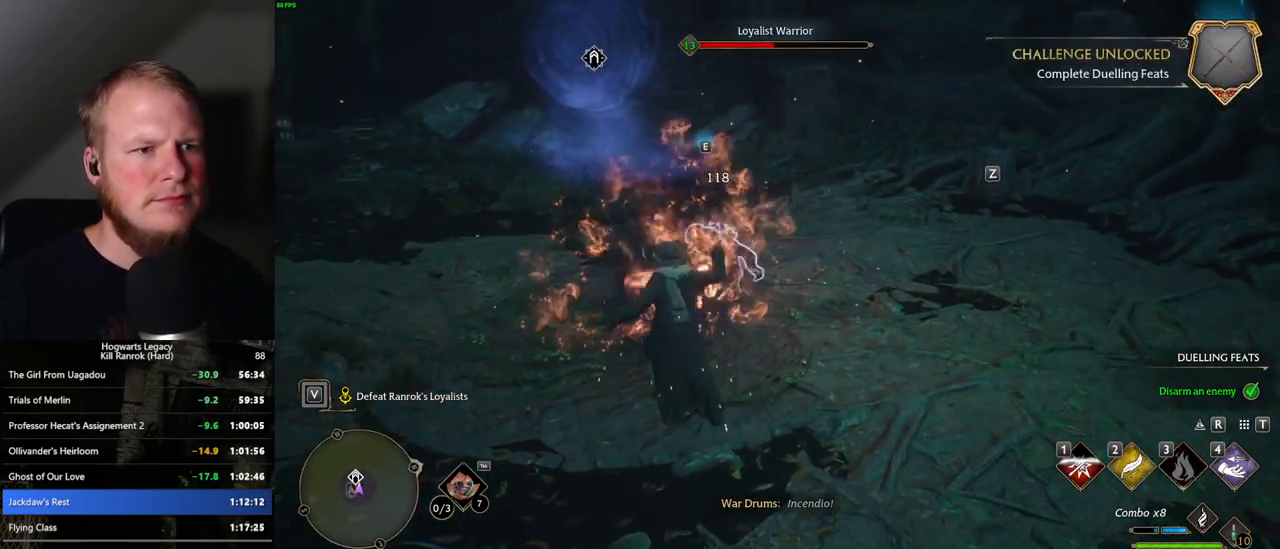
{"keys": ["d"], "mouse": ["left"], "events": [[34, "mouse_left", "up"], [100, "d", "down"], [100, "mouse_left", "down"], [200, "mouse_left", "up"], [300, "mouse_left", "down"], [384, "w", "up"], [400, "mouse_left", "up"], [467, "mouse_left", "down"]]}
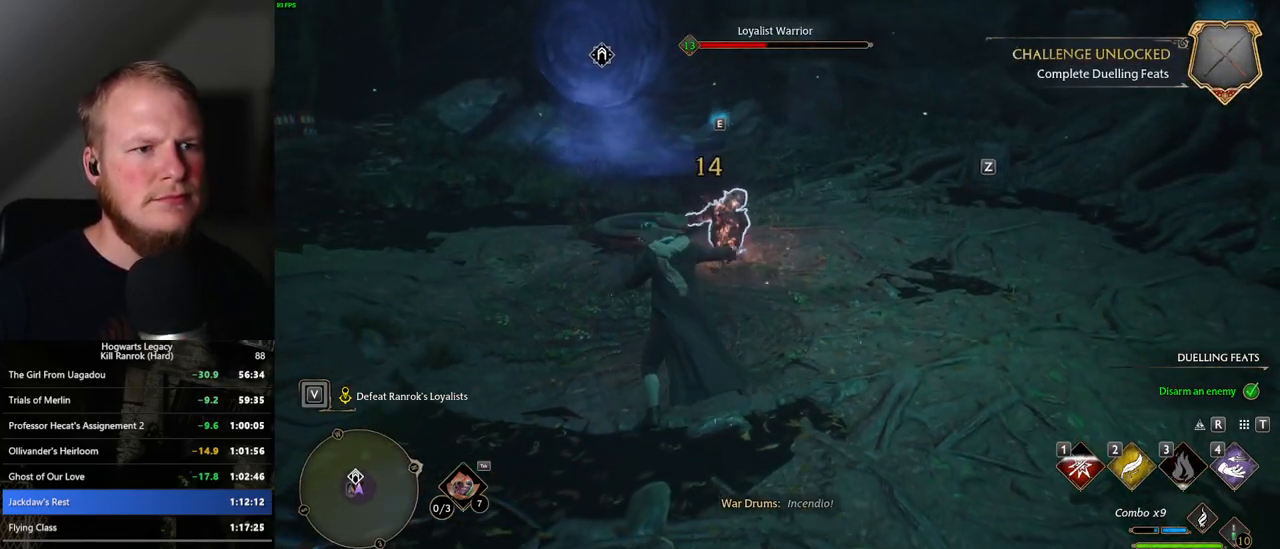
{"keys": ["d"], "mouse": ["left"], "events": [[67, "mouse_left", "up"], [150, "mouse_left", "down"], [250, "mouse_left", "up"], [334, "mouse_left", "down"], [434, "mouse_left", "up"], [484, "mouse_left", "down"]]}
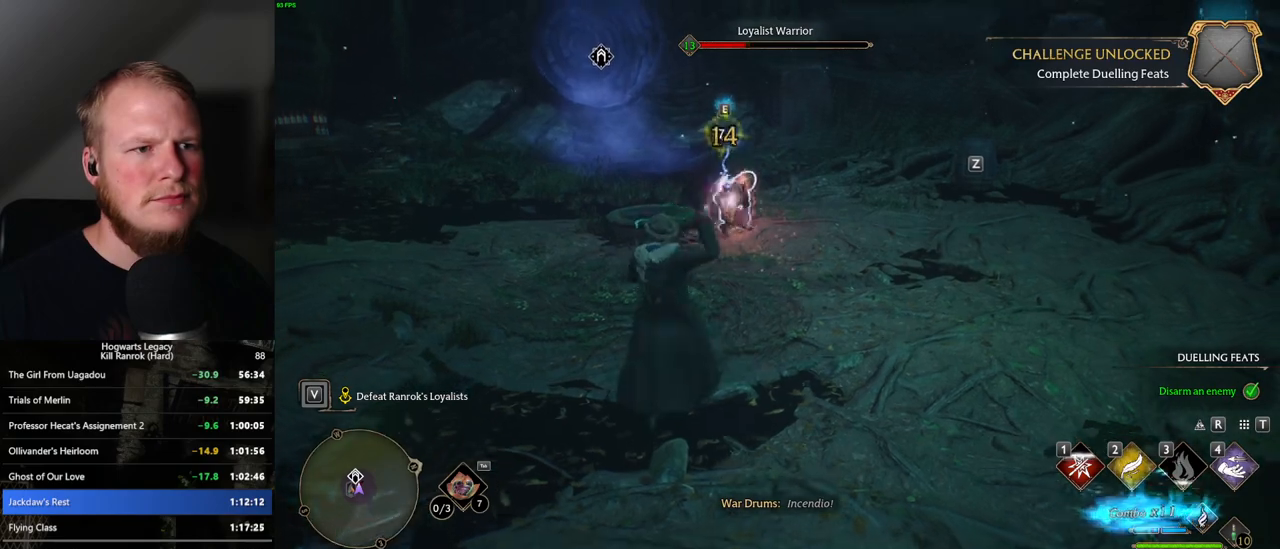
{"keys": ["w"], "mouse": [], "events": [[100, "mouse_left", "up"], [167, "mouse_left", "down"], [217, "w", "down"], [267, "mouse_left", "up"], [300, "d", "up"]]}